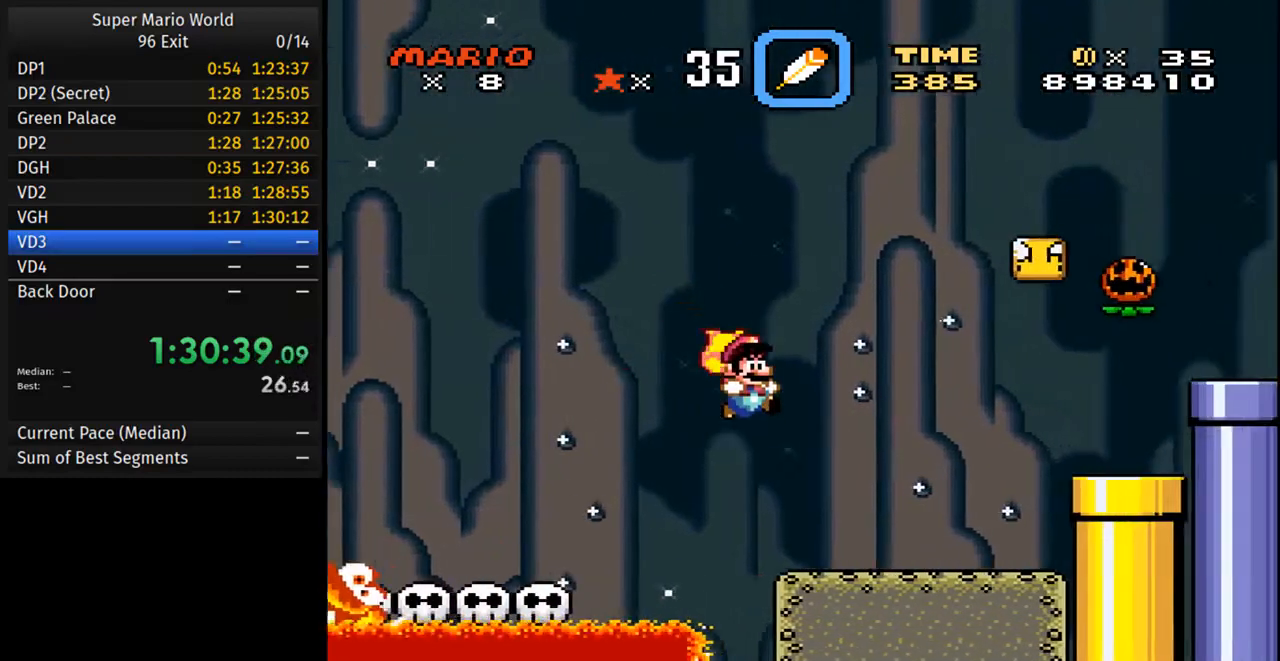
Gameplay with a controller (Nintendo layout); each line is a JSON object with the inputs held at the frame after it. "events" lists button and stick changes between this image and that frame as [ms after this image, input, new state], when the widget could be followed in between. Not read: L3 R3.
{"buttons": ["Y", "DPAD_RIGHT"], "events": [[333, "B", "down"], [417, "B", "up"]]}
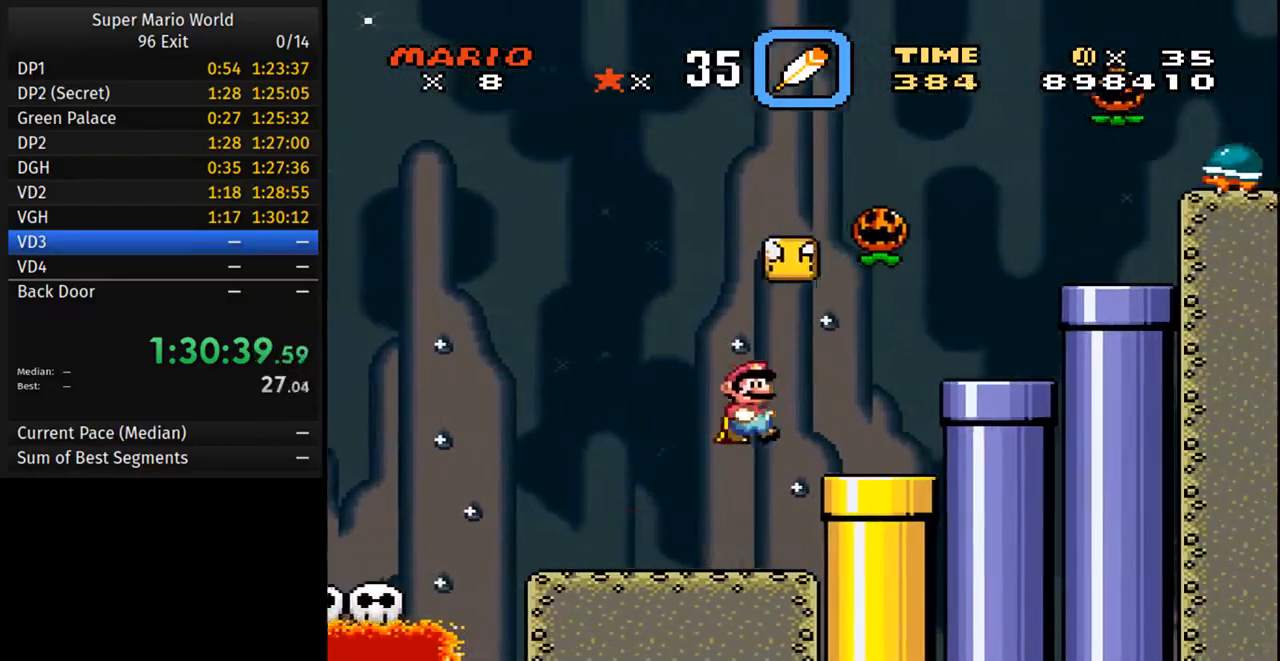
{"buttons": ["Y", "DPAD_RIGHT"], "events": [[350, "B", "down"], [433, "B", "up"]]}
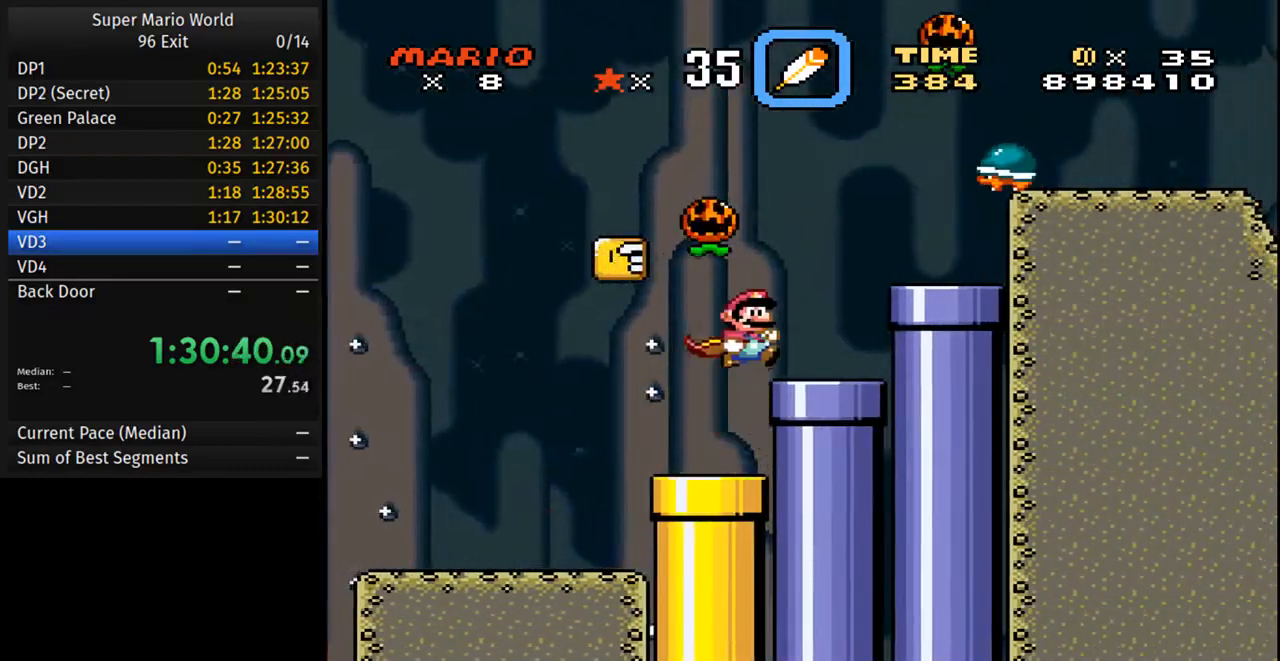
{"buttons": ["B", "Y"], "events": [[367, "DPAD_RIGHT", "up"], [433, "B", "down"]]}
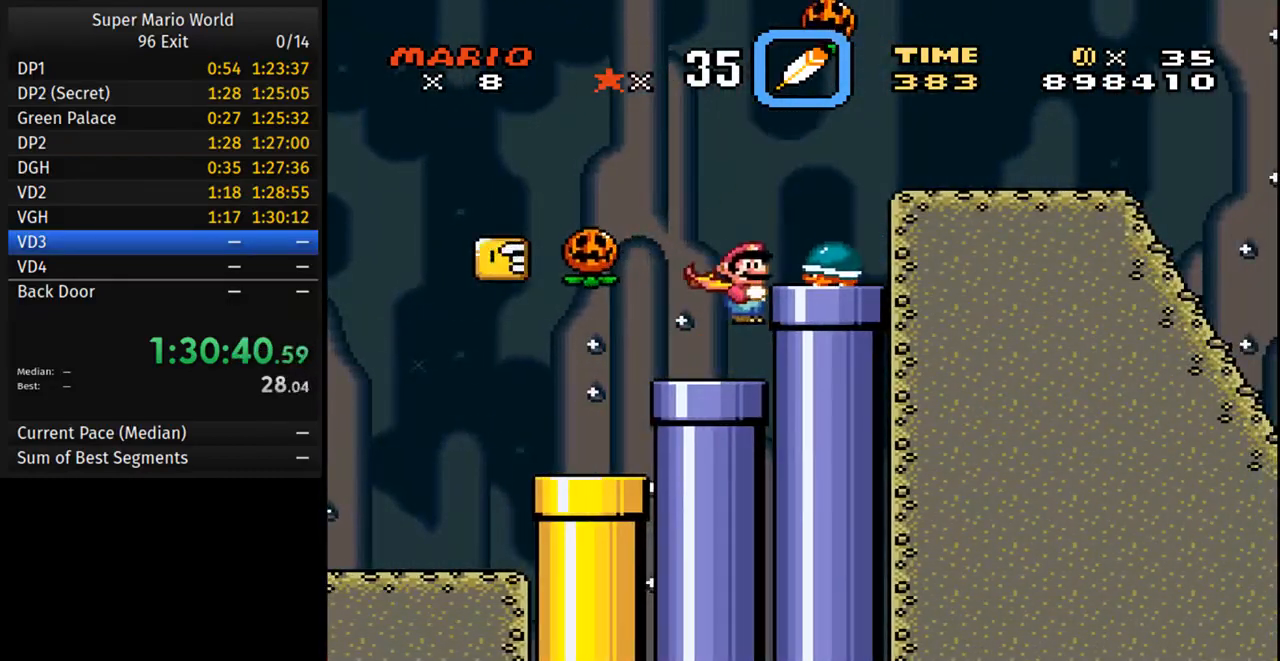
{"buttons": ["Y"], "events": [[83, "DPAD_RIGHT", "down"], [117, "B", "up"], [317, "DPAD_RIGHT", "up"], [333, "DPAD_LEFT", "down"], [417, "DPAD_LEFT", "up"]]}
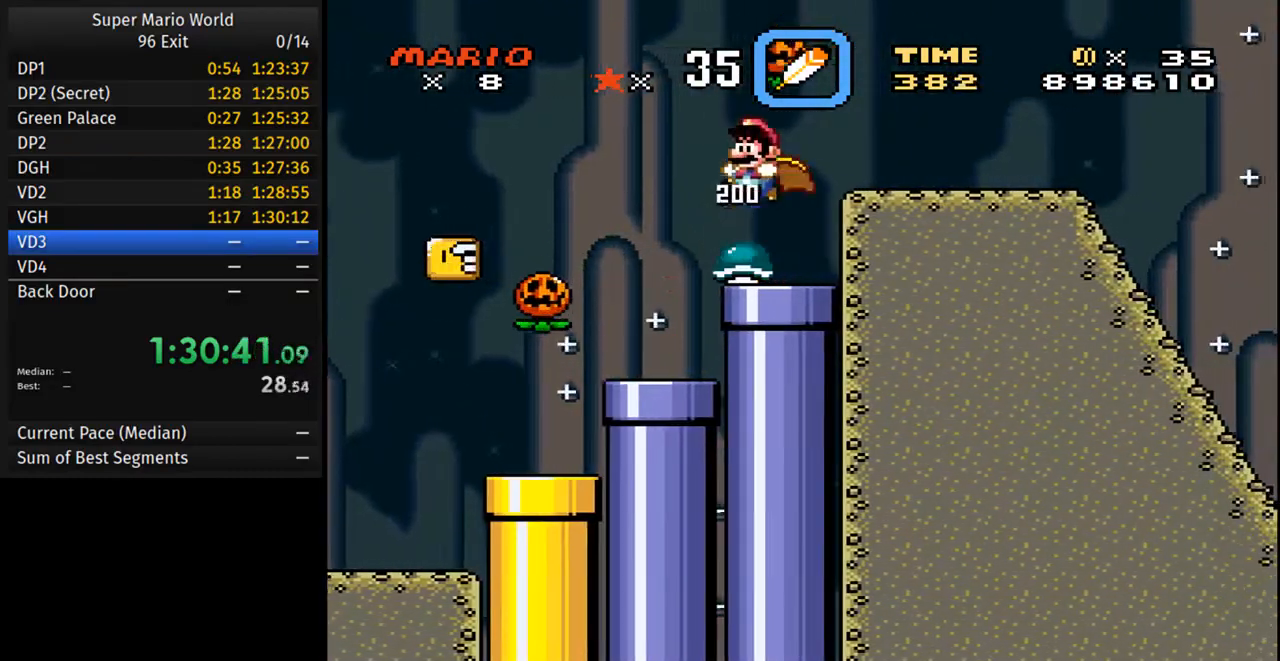
{"buttons": ["Y"], "events": [[117, "DPAD_RIGHT", "down"], [400, "DPAD_RIGHT", "up"], [417, "DPAD_UP", "down"], [433, "DPAD_LEFT", "down"], [483, "DPAD_LEFT", "up"], [483, "DPAD_UP", "up"]]}
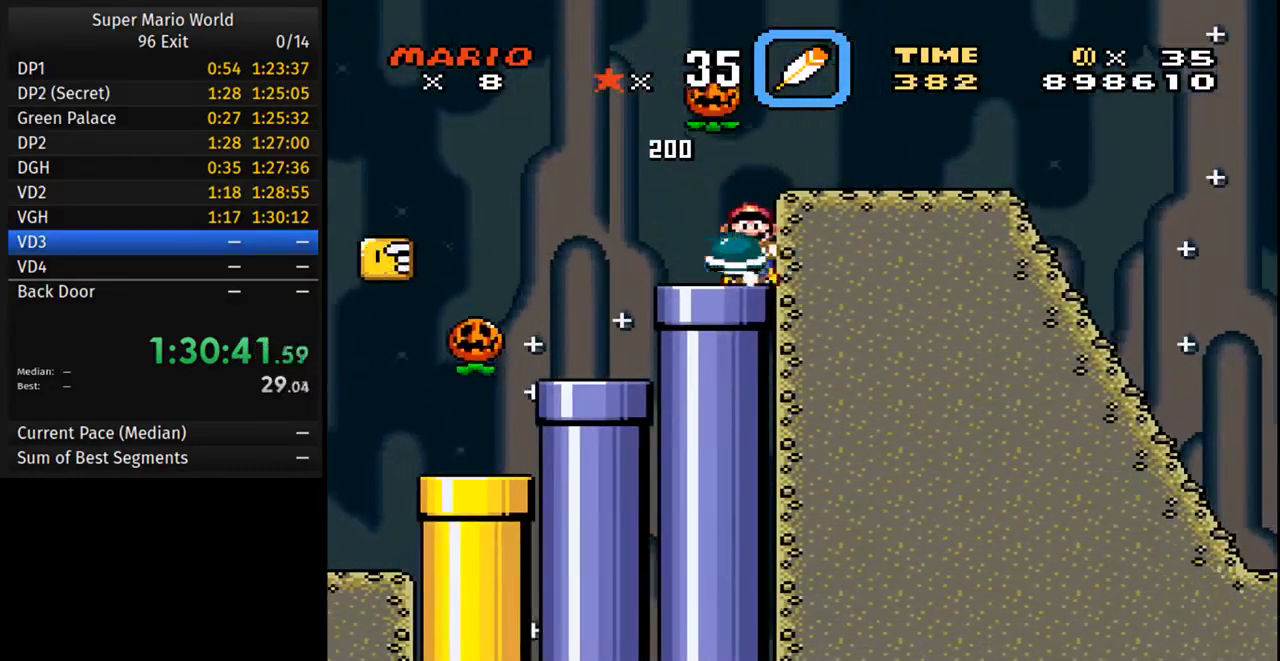
{"buttons": ["Y"], "events": [[167, "DPAD_UP", "down"], [250, "Y", "up"], [367, "Y", "down"], [433, "DPAD_UP", "up"]]}
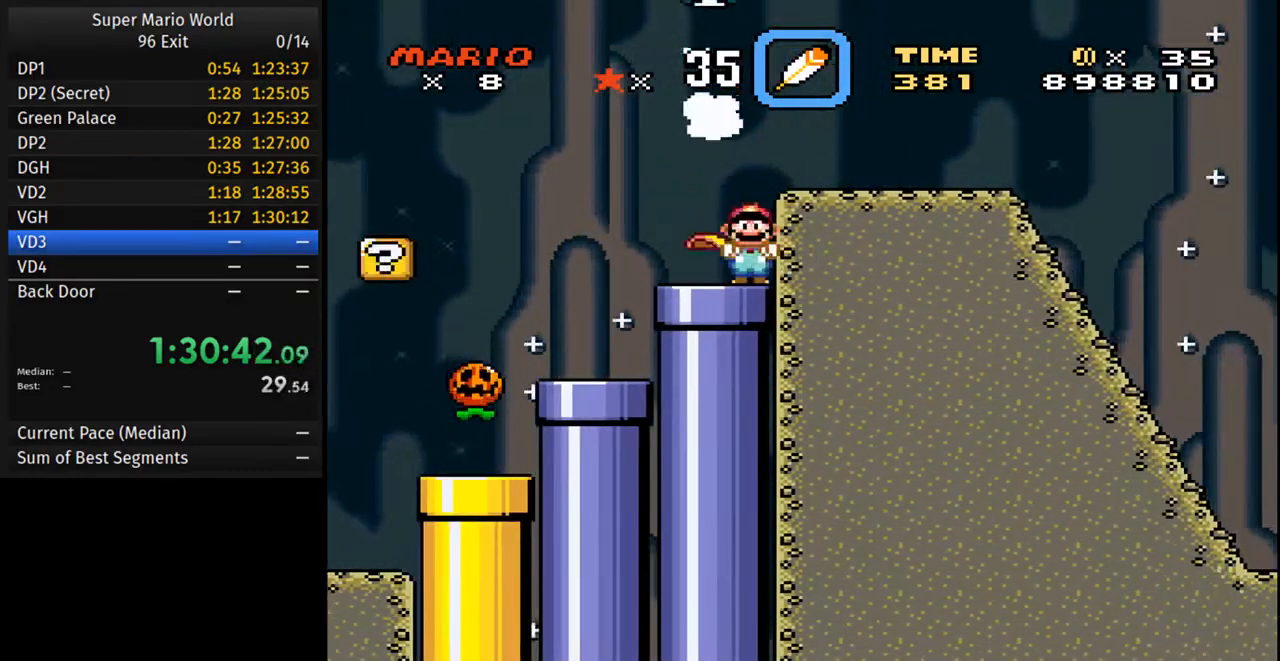
{"buttons": ["Y", "DPAD_RIGHT"], "events": [[33, "B", "down"], [50, "DPAD_RIGHT", "down"], [150, "B", "up"]]}
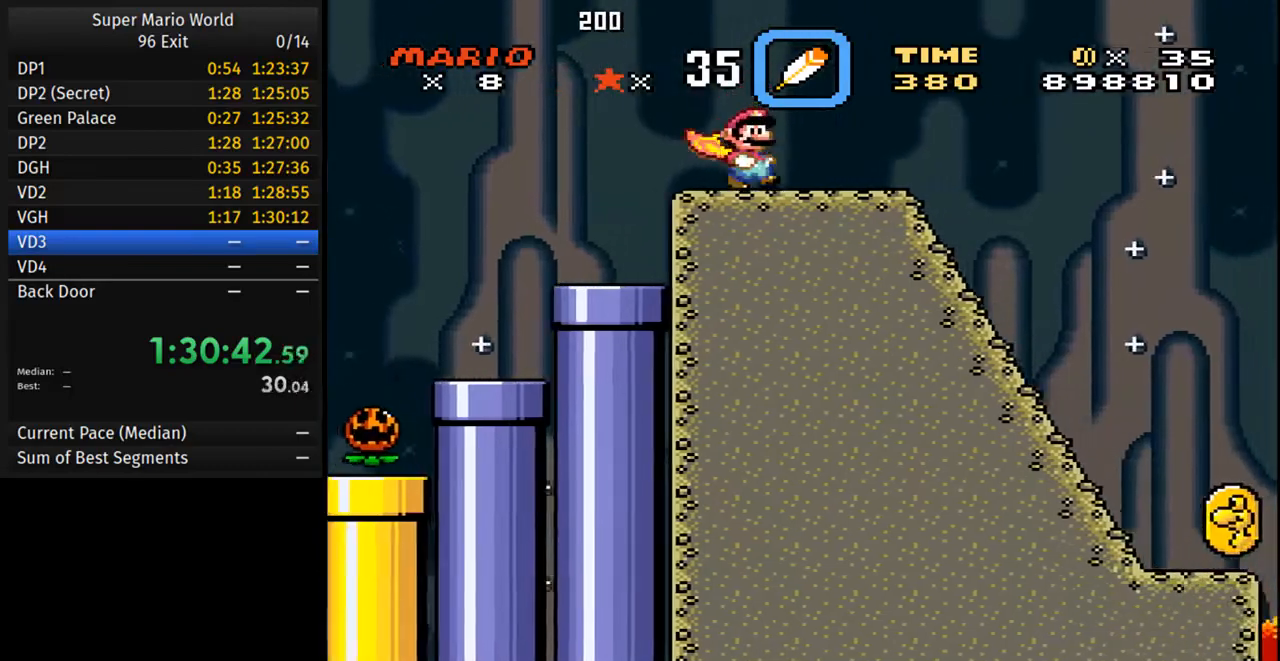
{"buttons": ["Y", "DPAD_DOWN"], "events": [[283, "DPAD_UP", "down"], [300, "DPAD_RIGHT", "up"], [317, "DPAD_LEFT", "down"], [350, "DPAD_UP", "up"], [400, "DPAD_DOWN", "down"], [483, "DPAD_LEFT", "up"]]}
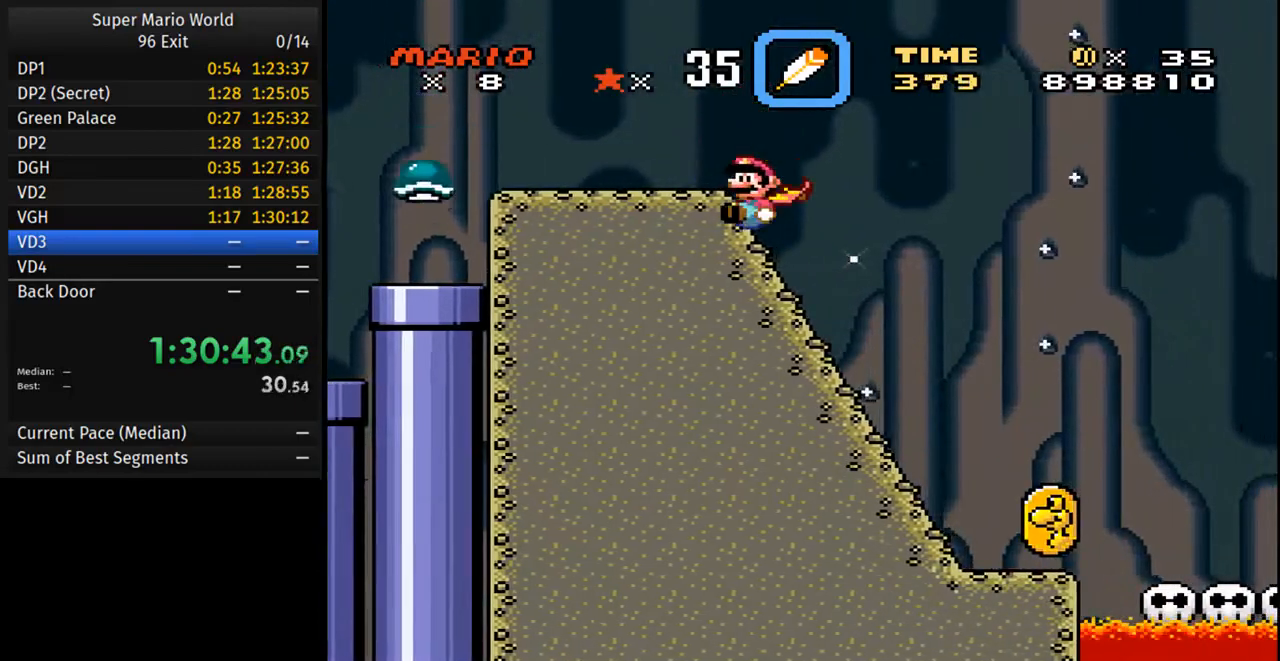
{"buttons": ["Y", "DPAD_DOWN", "DPAD_RIGHT"], "events": [[483, "DPAD_RIGHT", "down"]]}
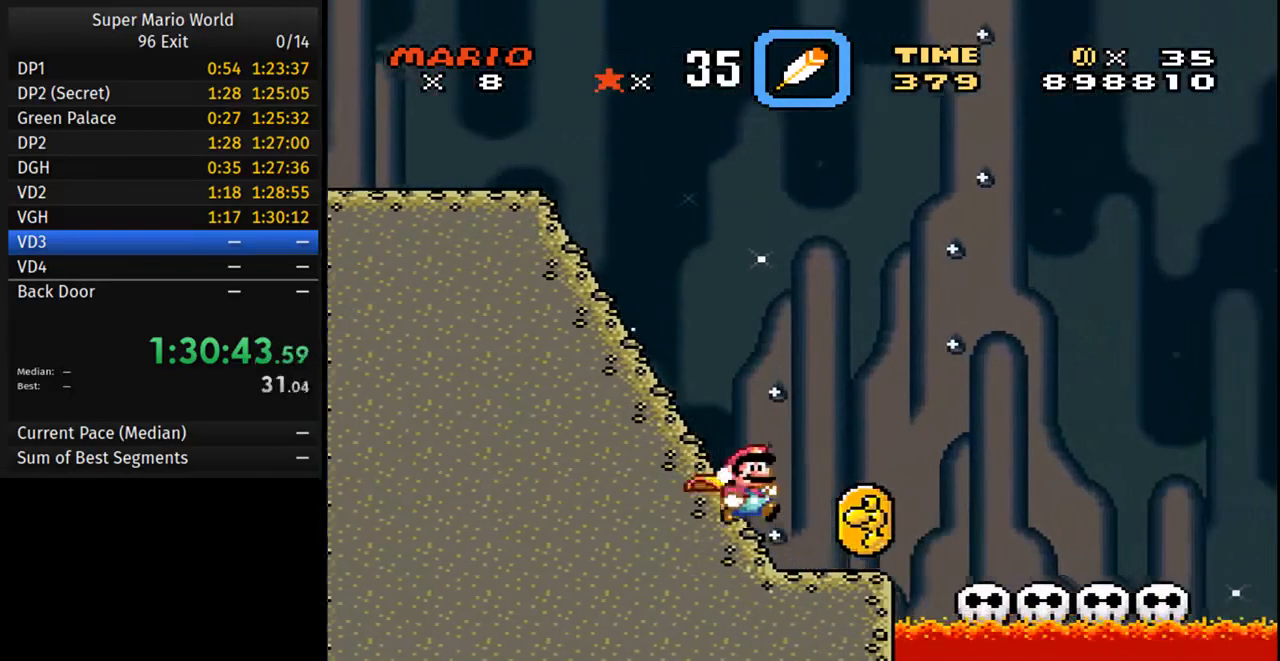
{"buttons": ["Y", "DPAD_UP"], "events": [[17, "B", "down"], [17, "DPAD_DOWN", "up"], [133, "B", "up"], [483, "DPAD_RIGHT", "up"], [500, "DPAD_UP", "down"]]}
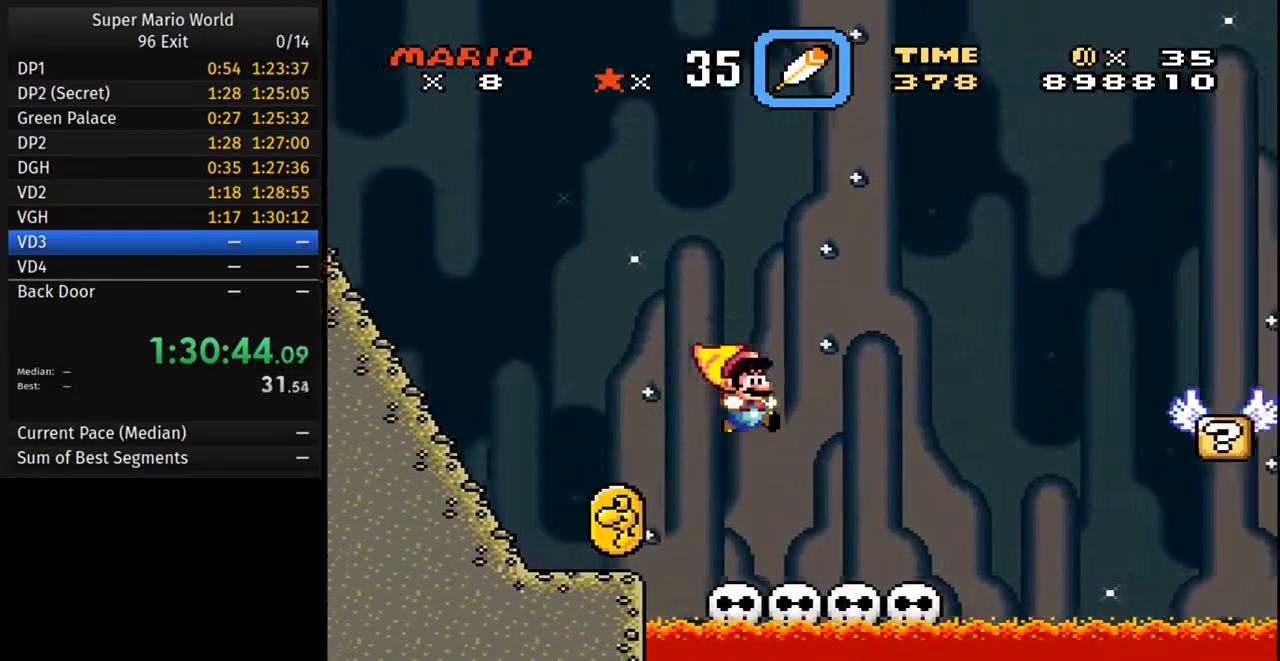
{"buttons": ["Y"], "events": [[17, "DPAD_LEFT", "down"], [50, "DPAD_UP", "up"], [133, "DPAD_LEFT", "up"], [317, "DPAD_RIGHT", "down"], [417, "DPAD_RIGHT", "up"]]}
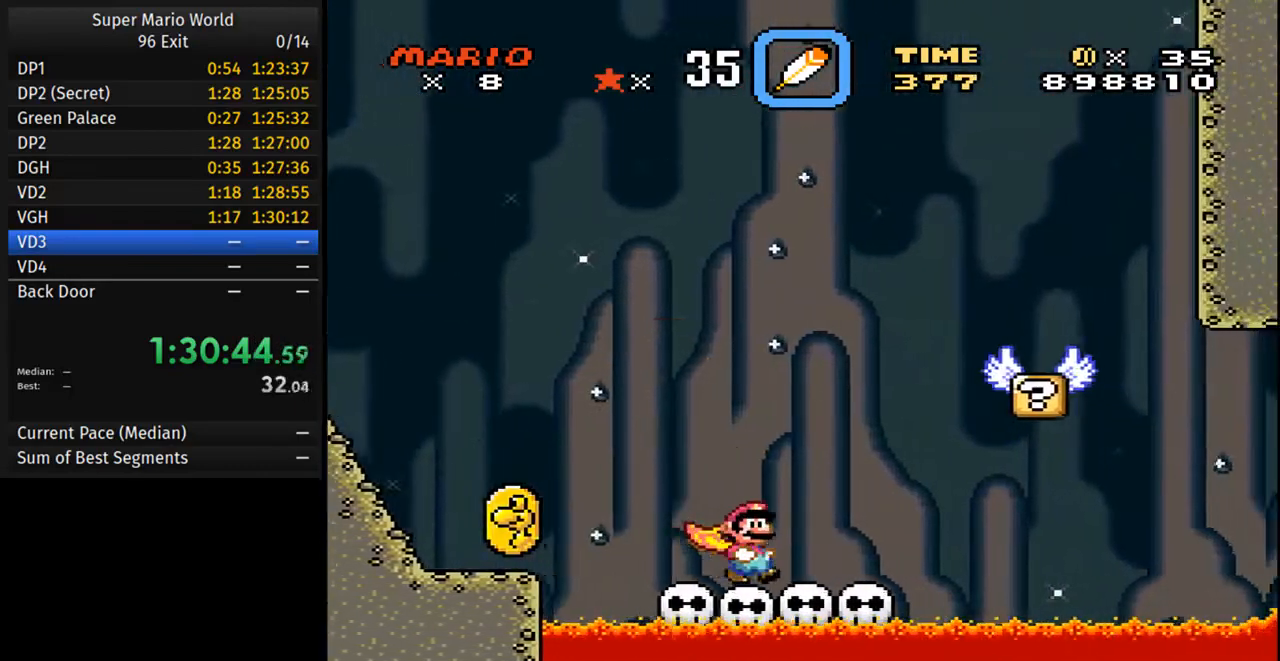
{"buttons": ["Y"], "events": [[233, "DPAD_RIGHT", "down"], [333, "DPAD_RIGHT", "up"]]}
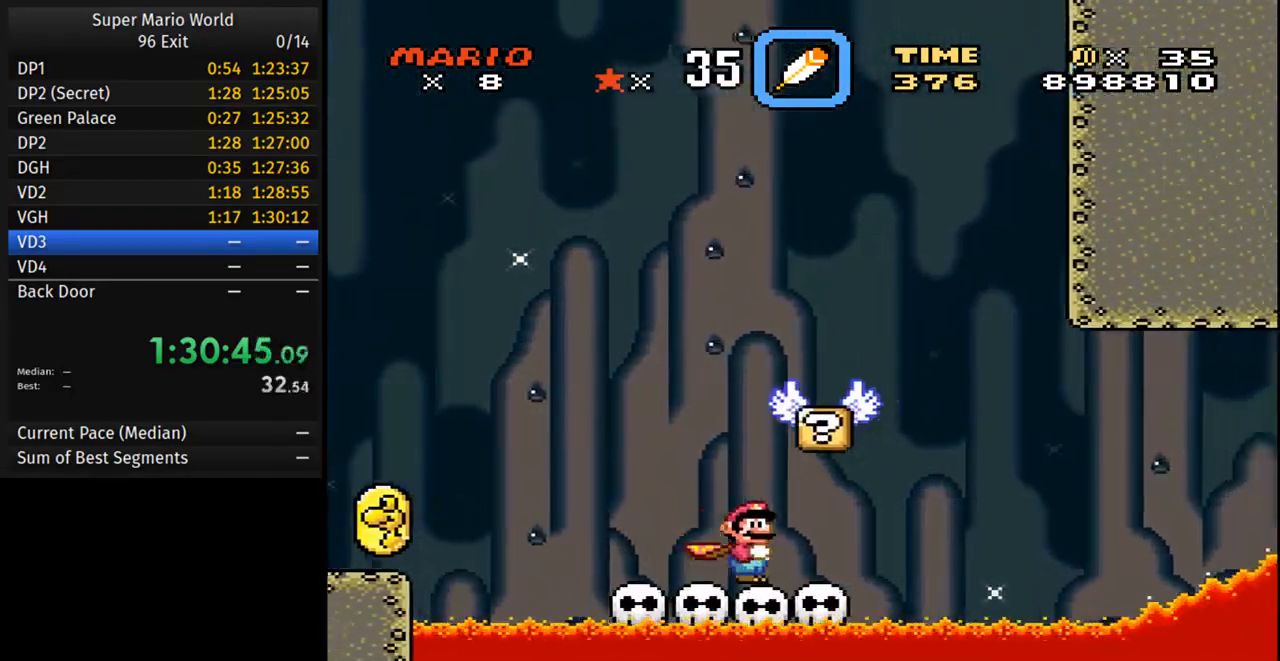
{"buttons": ["Y"], "events": [[183, "B", "down"], [267, "B", "up"]]}
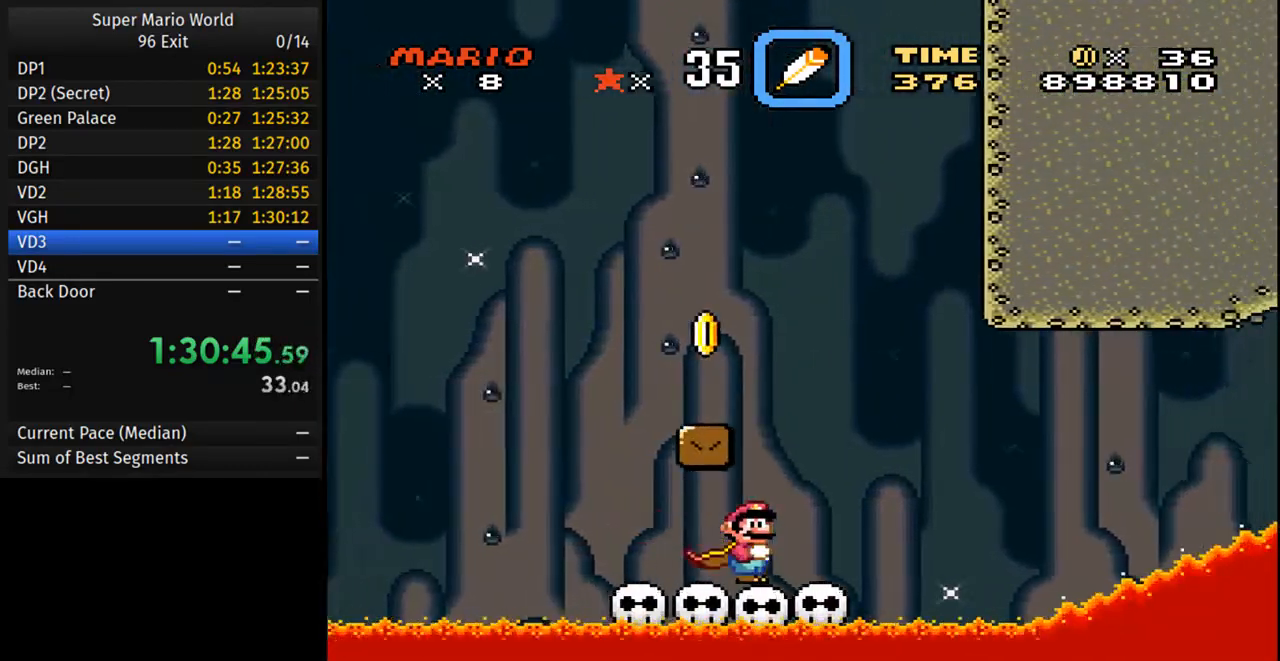
{"buttons": ["Y"], "events": []}
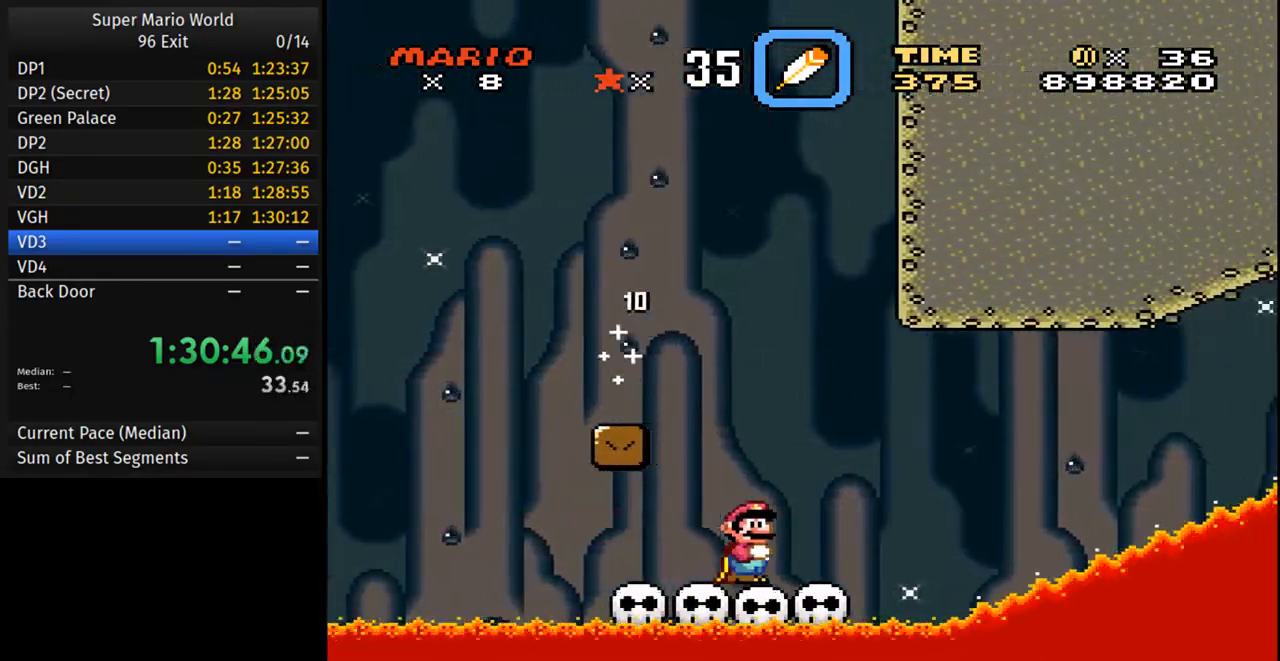
{"buttons": ["Y"], "events": []}
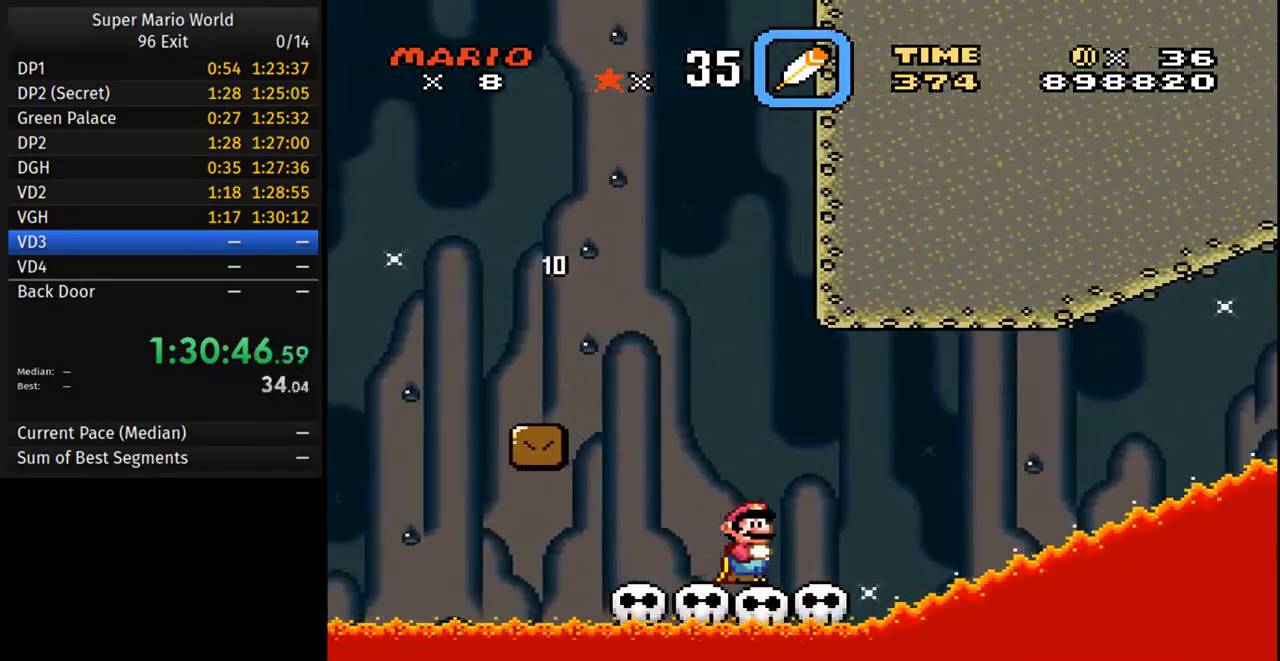
{"buttons": ["Y"], "events": []}
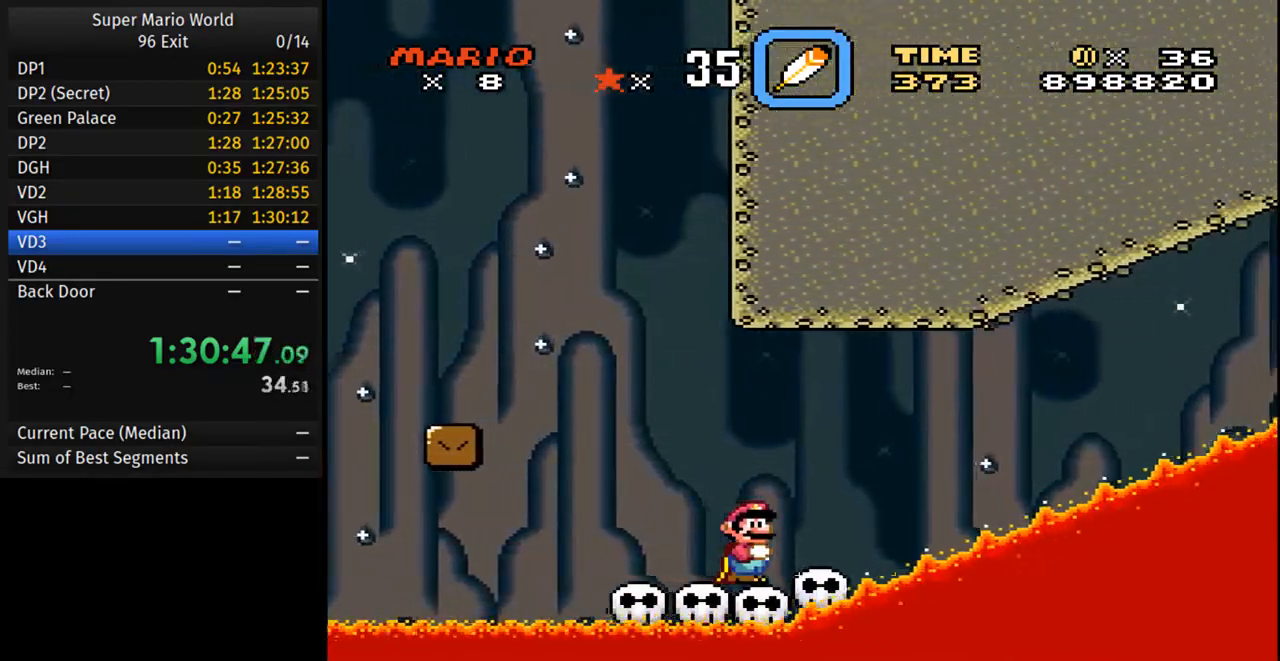
{"buttons": ["Y"], "events": [[183, "DPAD_RIGHT", "down"], [267, "DPAD_RIGHT", "up"]]}
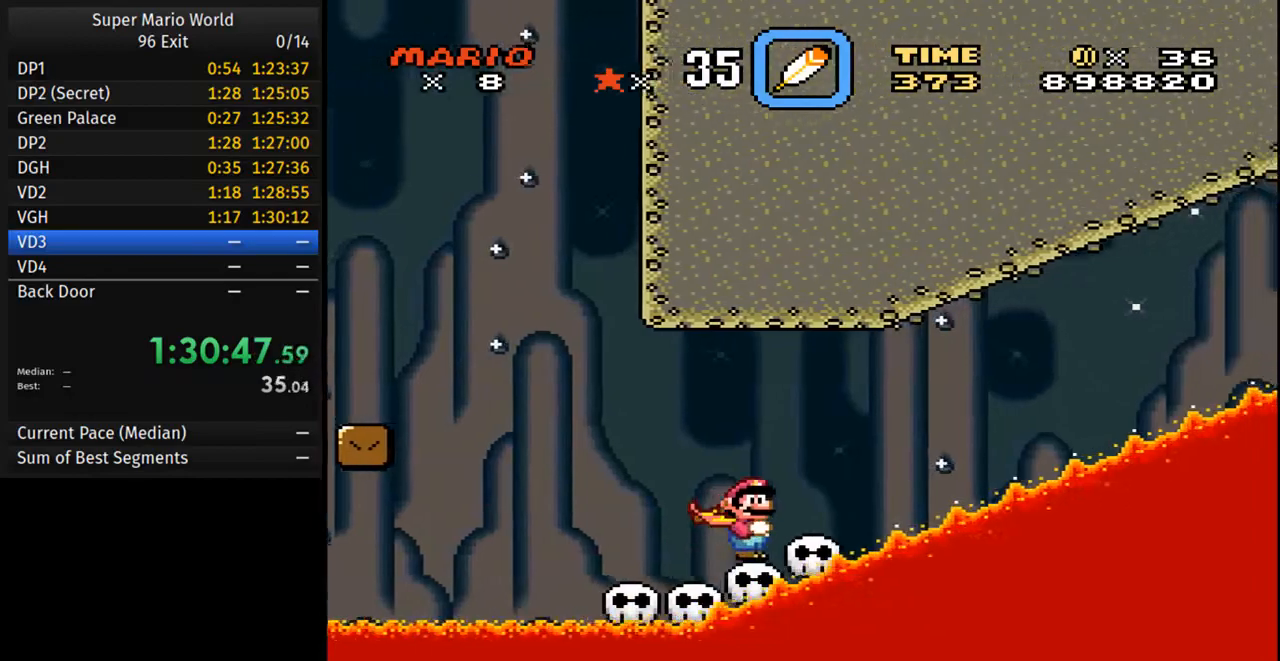
{"buttons": ["Y"], "events": [[150, "DPAD_RIGHT", "down"], [233, "DPAD_RIGHT", "up"], [400, "Y", "up"], [500, "Y", "down"]]}
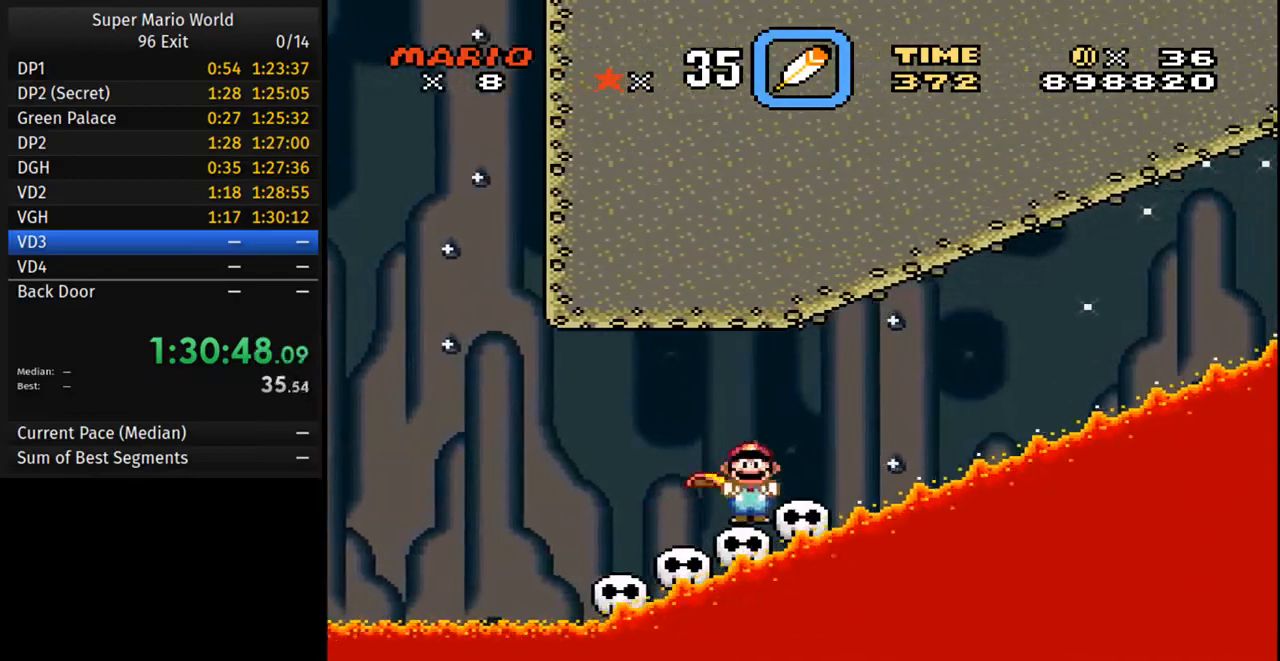
{"buttons": [], "events": [[100, "Y", "up"], [200, "Y", "down"], [250, "Y", "up"], [350, "Y", "down"], [433, "Y", "up"]]}
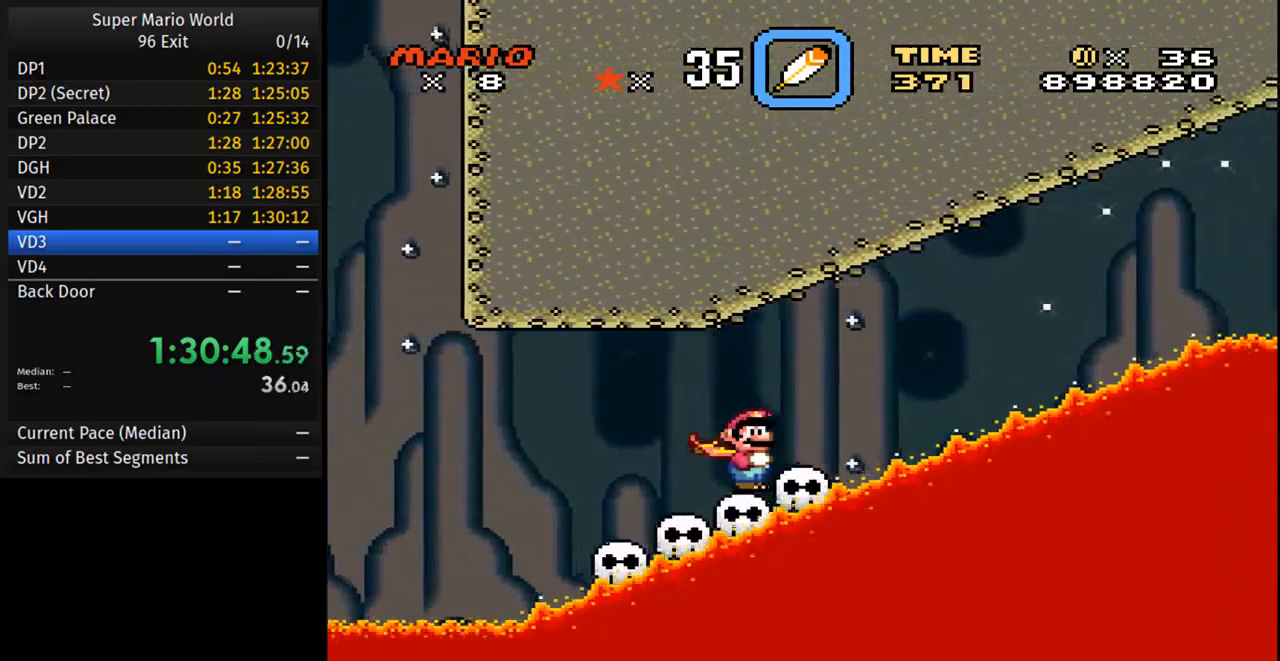
{"buttons": ["Y"], "events": [[17, "Y", "down"], [100, "Y", "up"], [183, "Y", "down"], [250, "Y", "up"], [350, "Y", "down"], [417, "Y", "up"], [483, "Y", "down"]]}
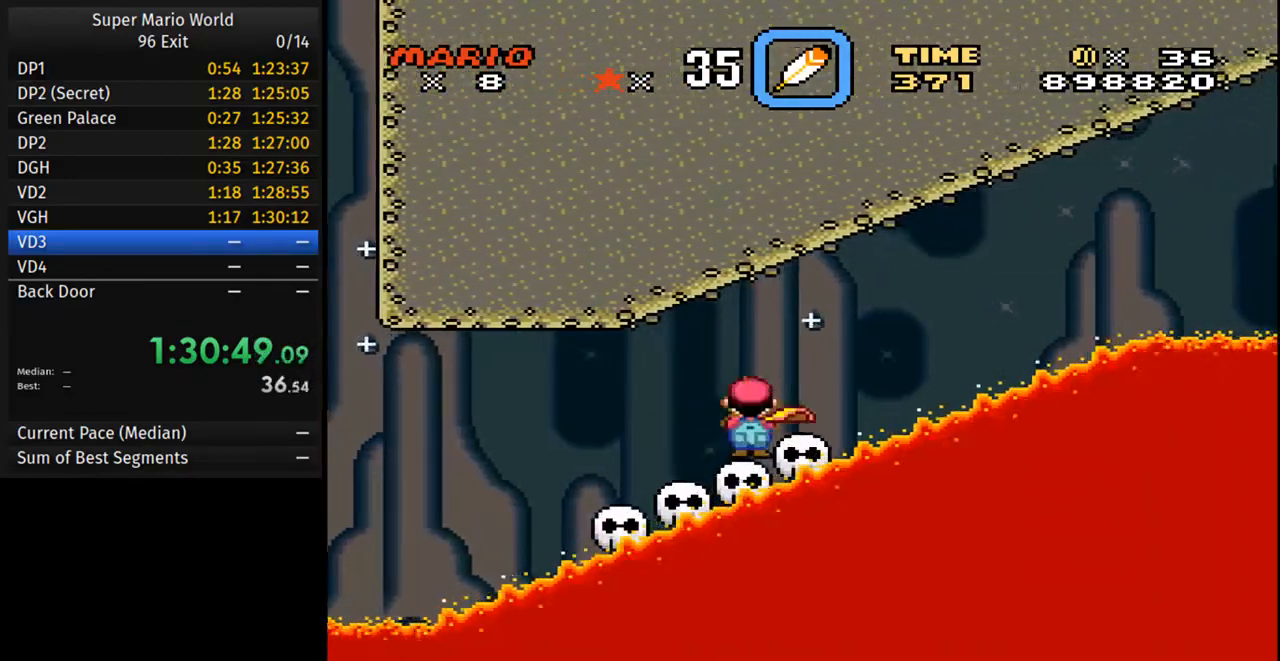
{"buttons": ["Y"], "events": [[67, "Y", "up"], [133, "Y", "down"], [217, "Y", "up"], [317, "Y", "down"], [400, "Y", "up"], [483, "Y", "down"]]}
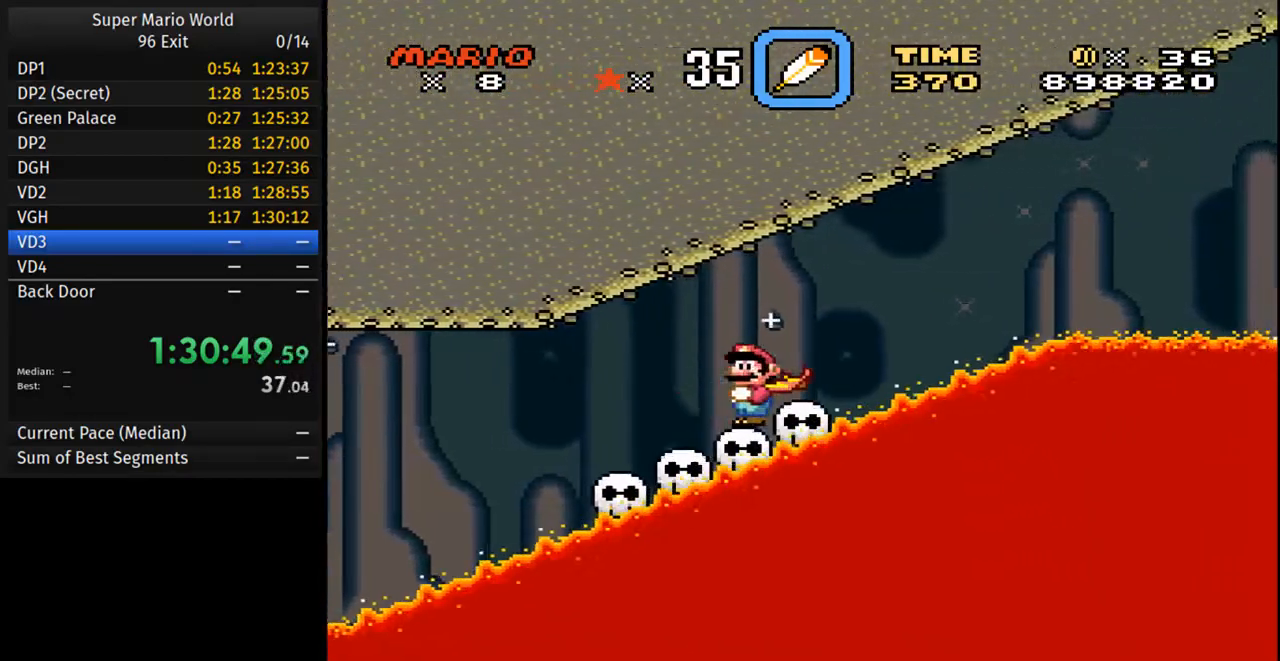
{"buttons": ["Y"], "events": [[67, "Y", "up"], [150, "Y", "down"], [233, "Y", "up"], [317, "Y", "down"], [417, "Y", "up"], [500, "Y", "down"]]}
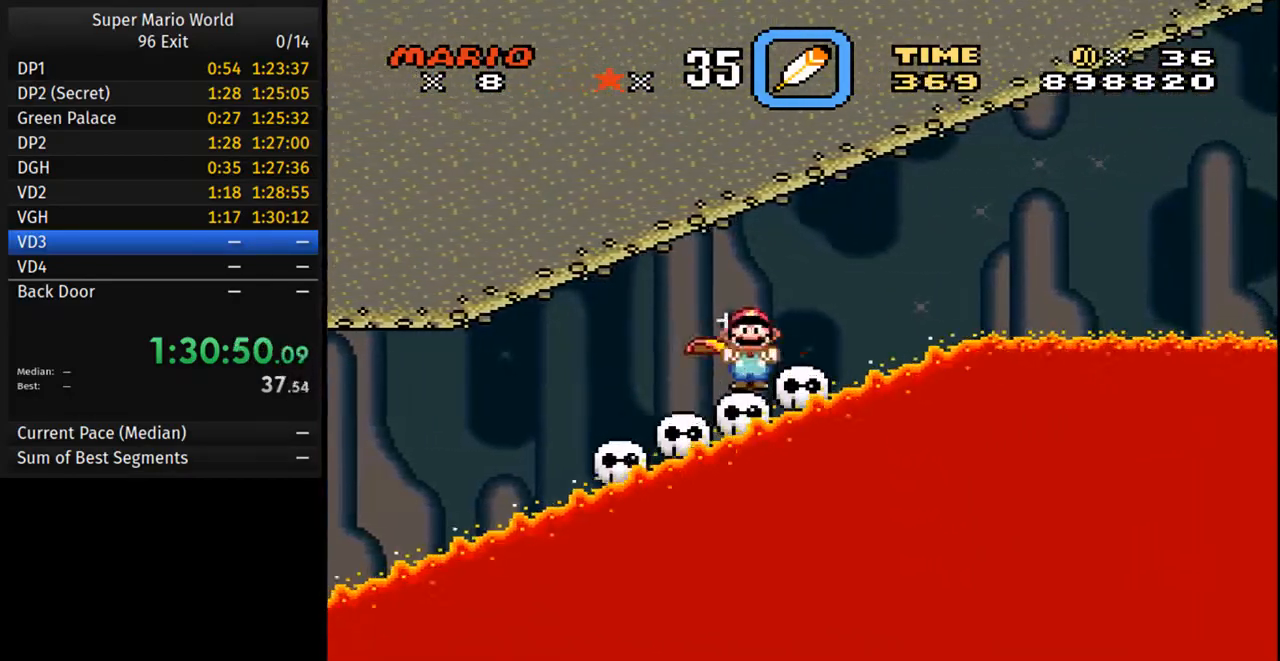
{"buttons": ["Y"], "events": [[67, "Y", "up"], [167, "Y", "down"], [267, "Y", "up"], [333, "Y", "down"], [433, "Y", "up"], [500, "Y", "down"]]}
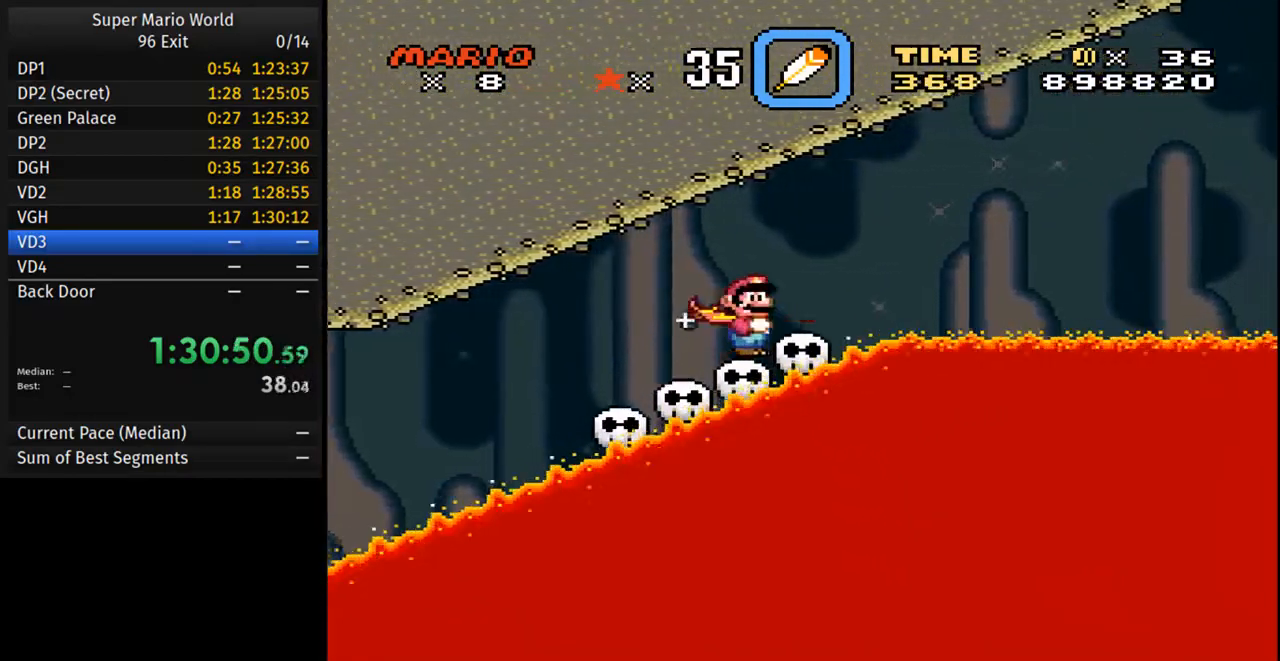
{"buttons": [], "events": [[117, "Y", "up"], [183, "Y", "down"], [317, "Y", "up"], [383, "Y", "down"], [483, "Y", "up"]]}
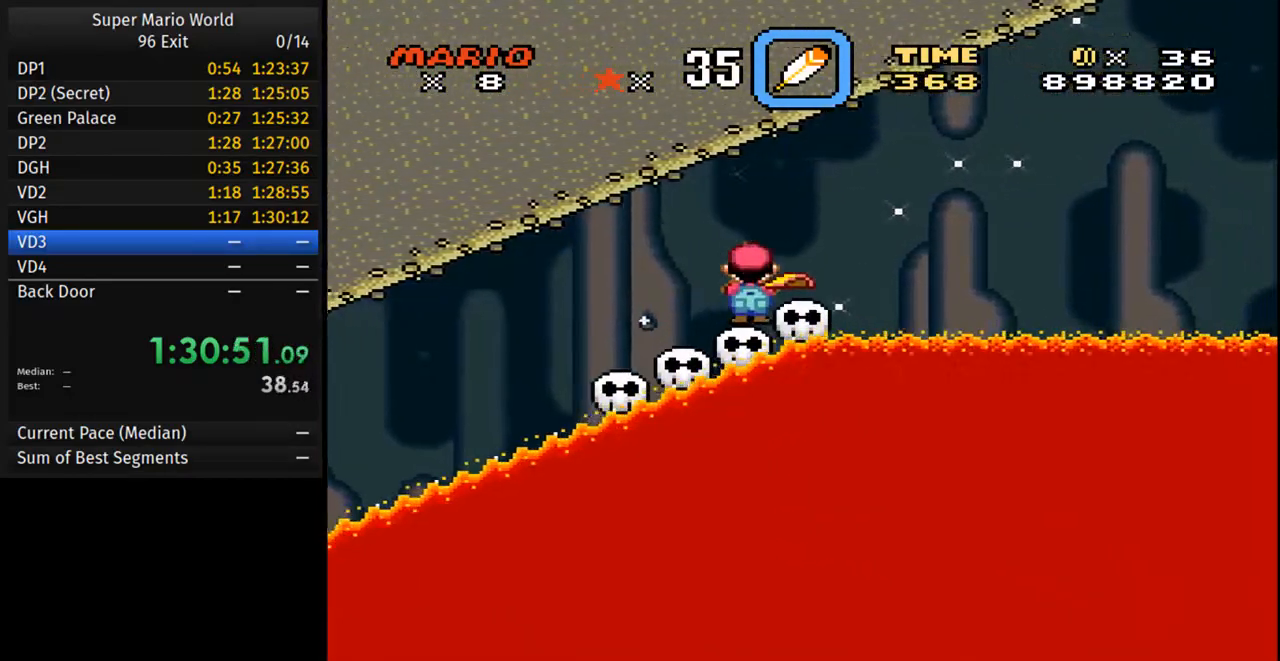
{"buttons": ["Y"], "events": [[67, "Y", "down"]]}
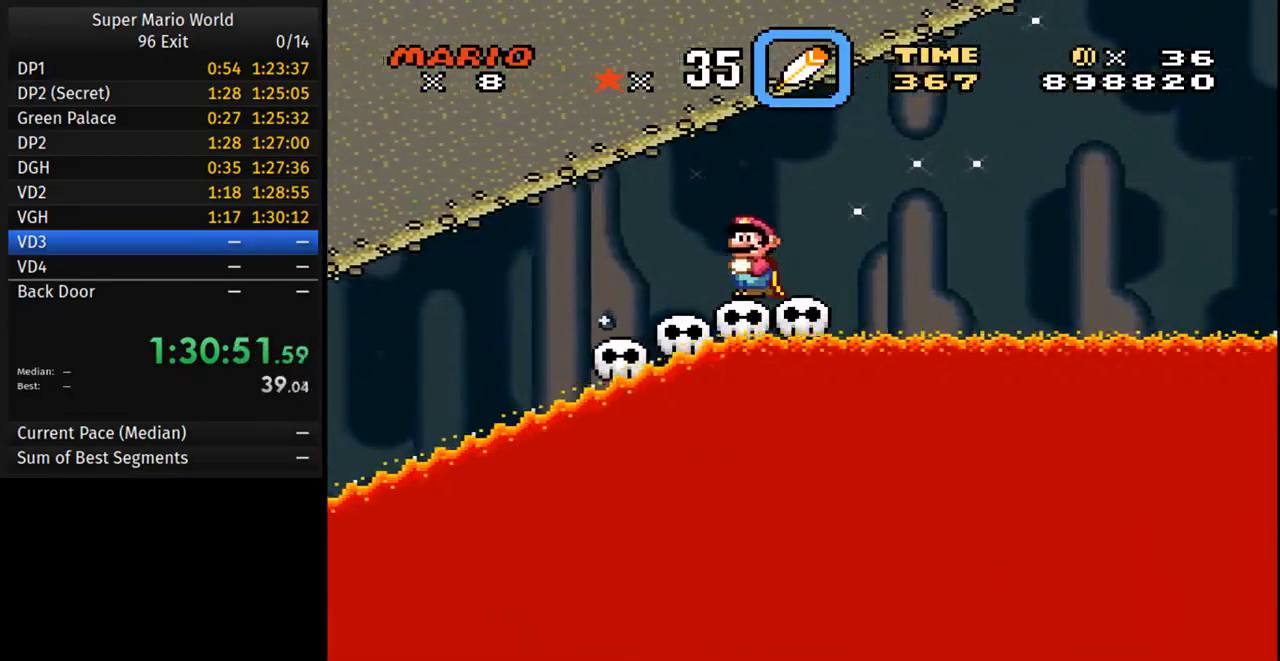
{"buttons": ["Y"], "events": []}
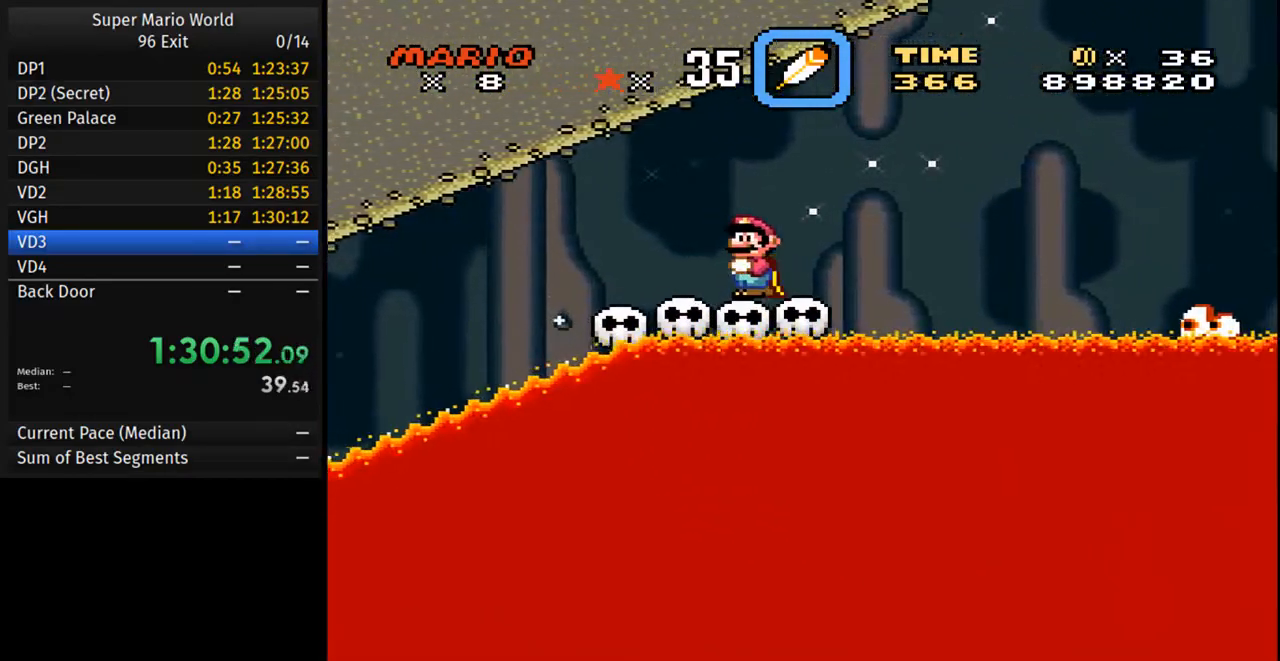
{"buttons": ["Y"], "events": [[450, "DPAD_RIGHT", "down"], [467, "DPAD_RIGHT", "up"]]}
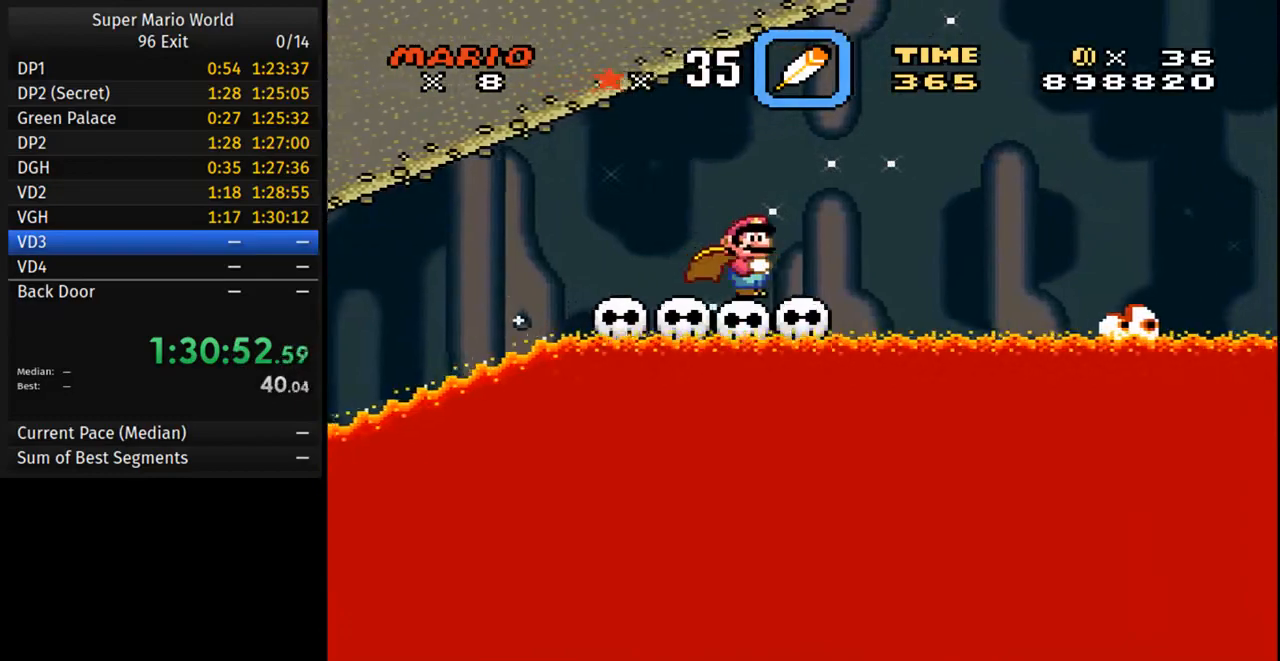
{"buttons": ["Y"], "events": []}
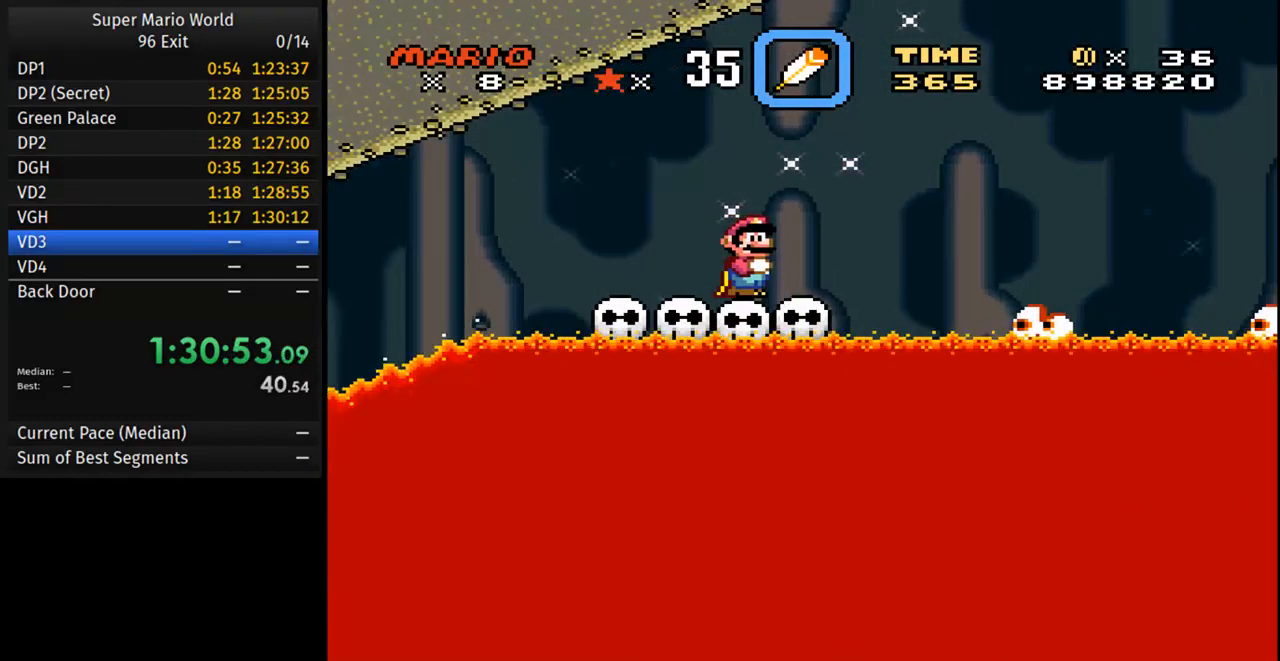
{"buttons": ["Y"], "events": []}